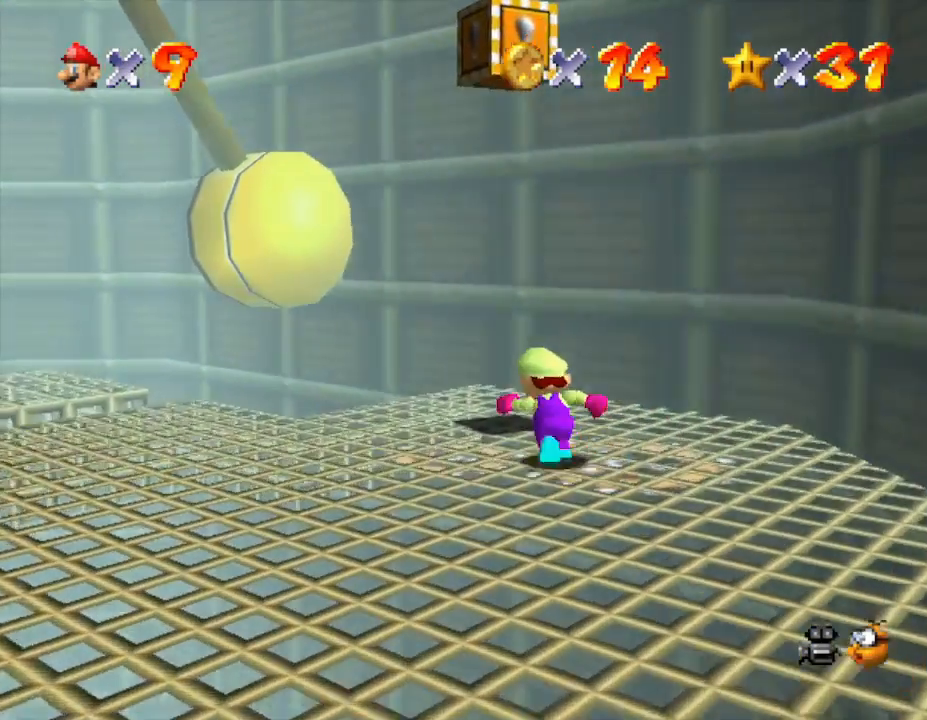
Gameplay with a controller (Nintendo layout); each line is a JSON object with the inputs held at the frame after it. "events" lists button and stick changes between this image and that frame as [ms after this image, input, new state], when the widget could be followed in between. Not read: L3 R3.
{"buttons": ["A"], "left_stick": "left", "events": [[83, "left_stick", "down"], [217, "A", "down"], [300, "left_stick", "up"], [500, "left_stick", "left"]]}
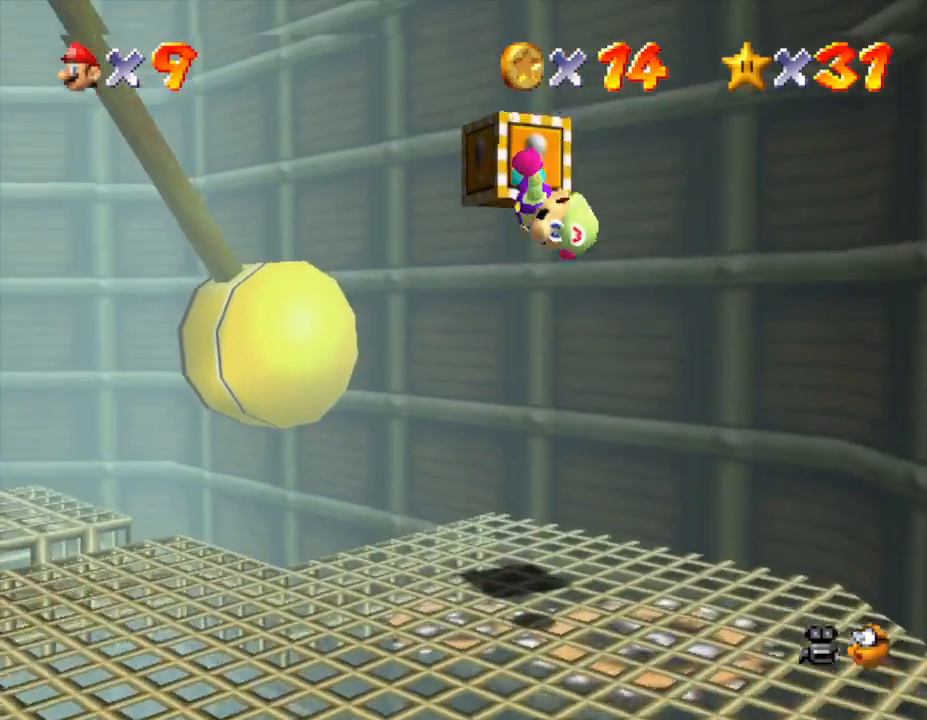
{"buttons": [], "left_stick": "center", "events": [[83, "A", "up"], [317, "left_stick", "center"]]}
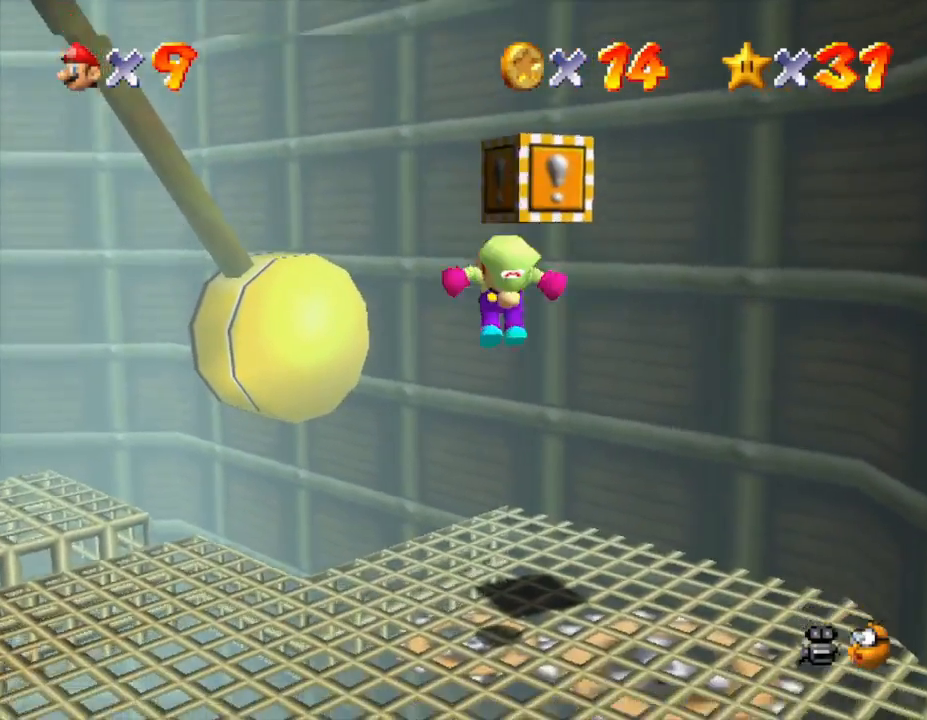
{"buttons": ["A"], "left_stick": "down-right", "events": [[50, "left_stick", "up-right"], [117, "left_stick", "up"], [300, "A", "down"], [500, "left_stick", "down-right"]]}
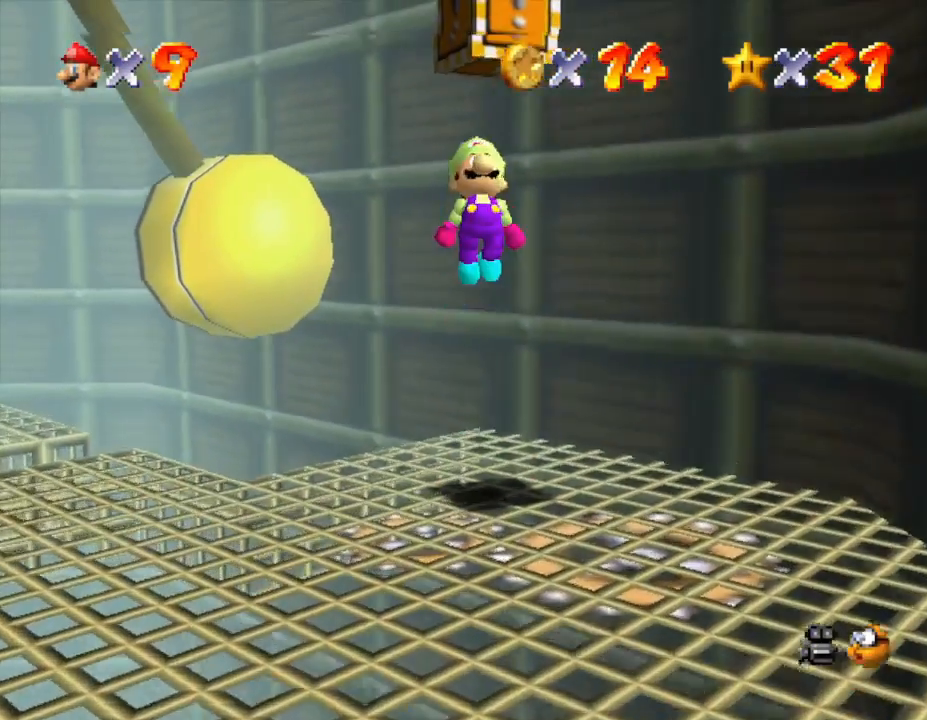
{"buttons": [], "left_stick": "center", "events": [[17, "left_stick", "down"], [183, "left_stick", "center"], [350, "A", "up"]]}
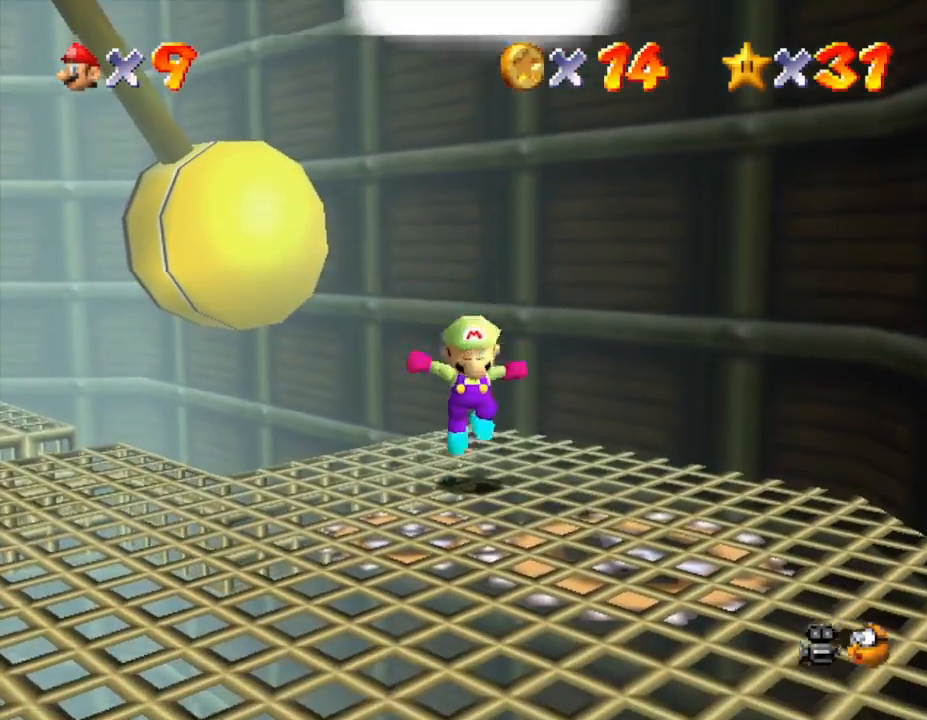
{"buttons": [], "left_stick": "center", "events": []}
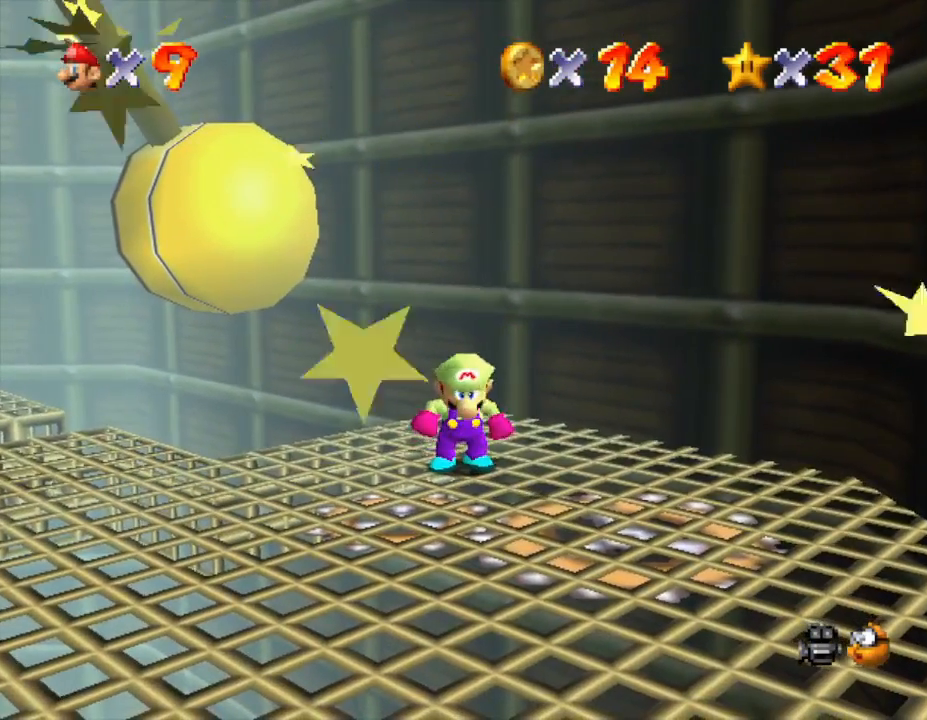
{"buttons": [], "left_stick": "down", "events": [[317, "left_stick", "down-right"], [433, "left_stick", "down"]]}
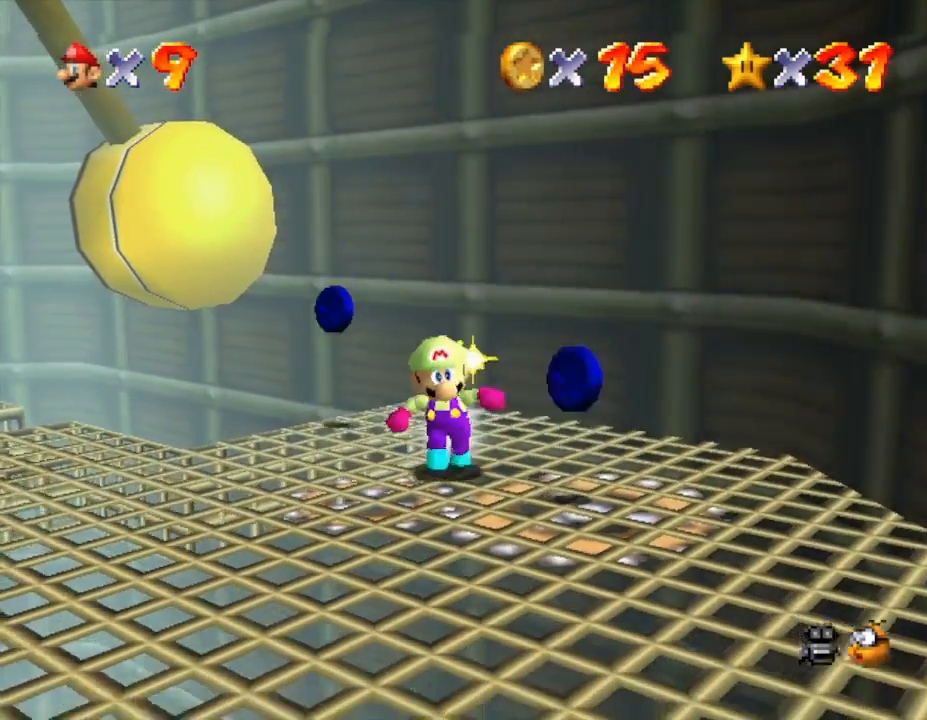
{"buttons": [], "left_stick": "center", "events": [[83, "left_stick", "down-right"], [267, "left_stick", "right"], [400, "left_stick", "up-right"], [500, "left_stick", "center"]]}
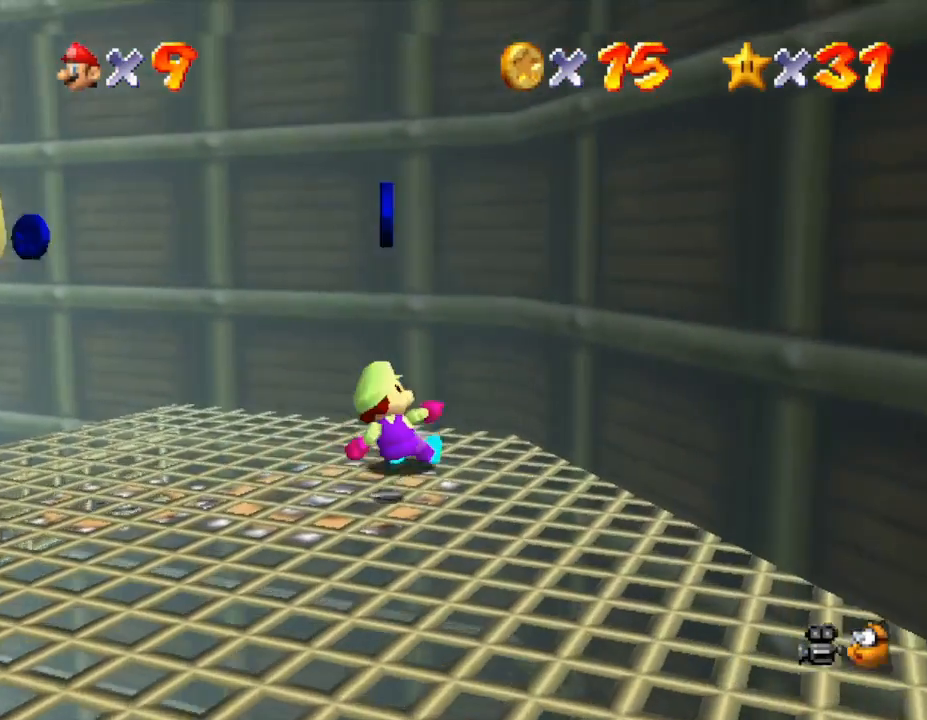
{"buttons": [], "left_stick": "down-right", "events": [[17, "left_stick", "down-left"], [333, "left_stick", "down"], [500, "left_stick", "down-right"]]}
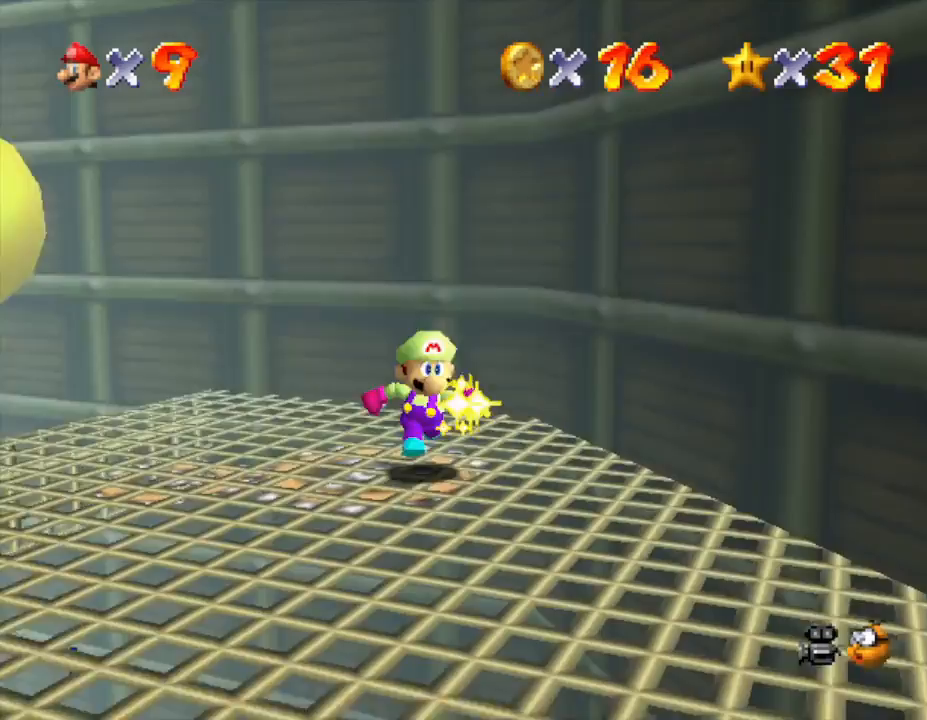
{"buttons": [], "left_stick": "down-left", "events": [[150, "left_stick", "down"], [250, "left_stick", "down-left"]]}
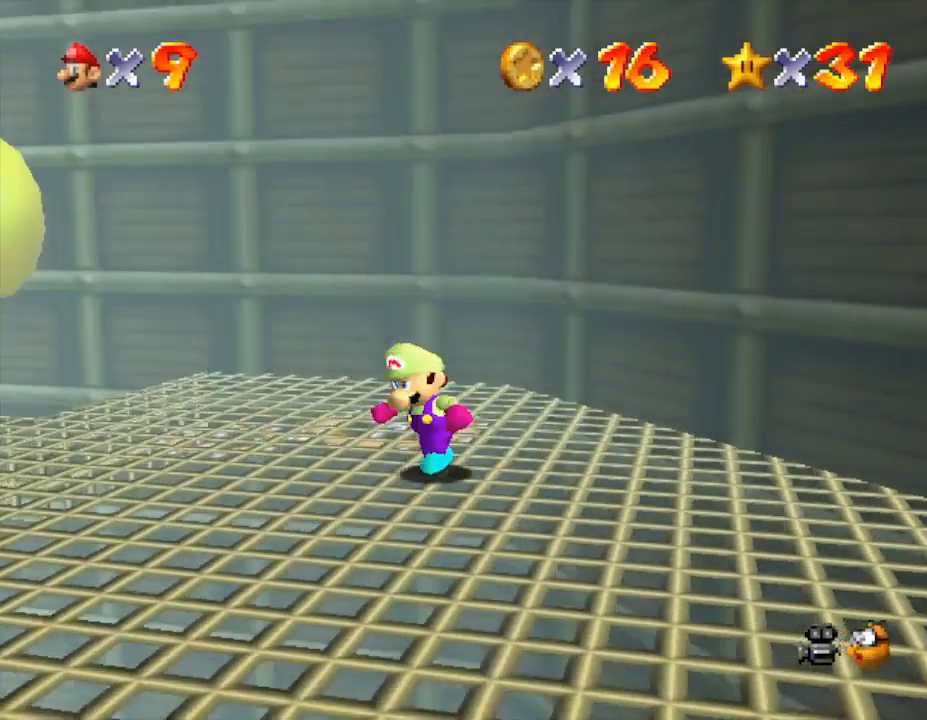
{"buttons": [], "left_stick": "center", "events": [[500, "left_stick", "center"]]}
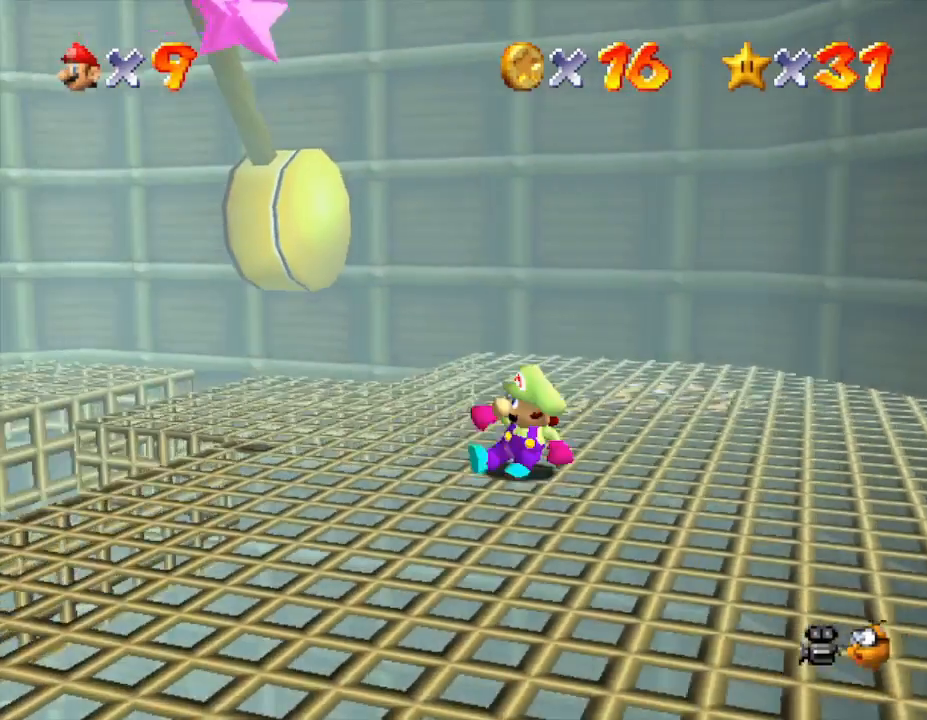
{"buttons": ["A"], "left_stick": "center", "events": [[183, "left_stick", "up-left"], [433, "A", "down"], [433, "left_stick", "center"]]}
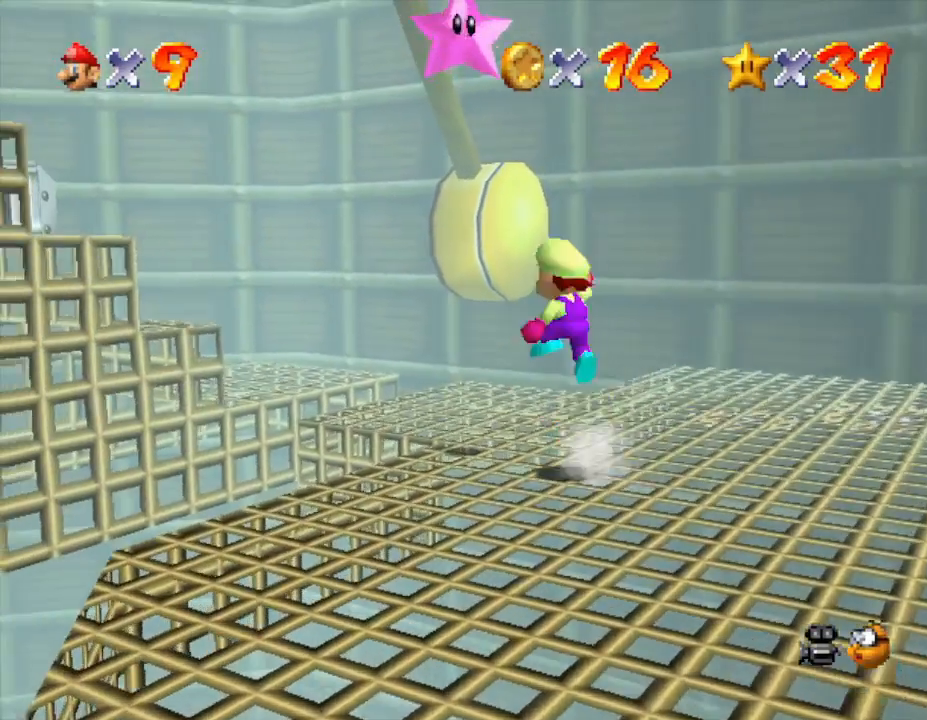
{"buttons": [], "left_stick": "up-left", "events": [[50, "A", "up"], [83, "left_stick", "down-right"], [250, "left_stick", "center"], [400, "left_stick", "up-left"]]}
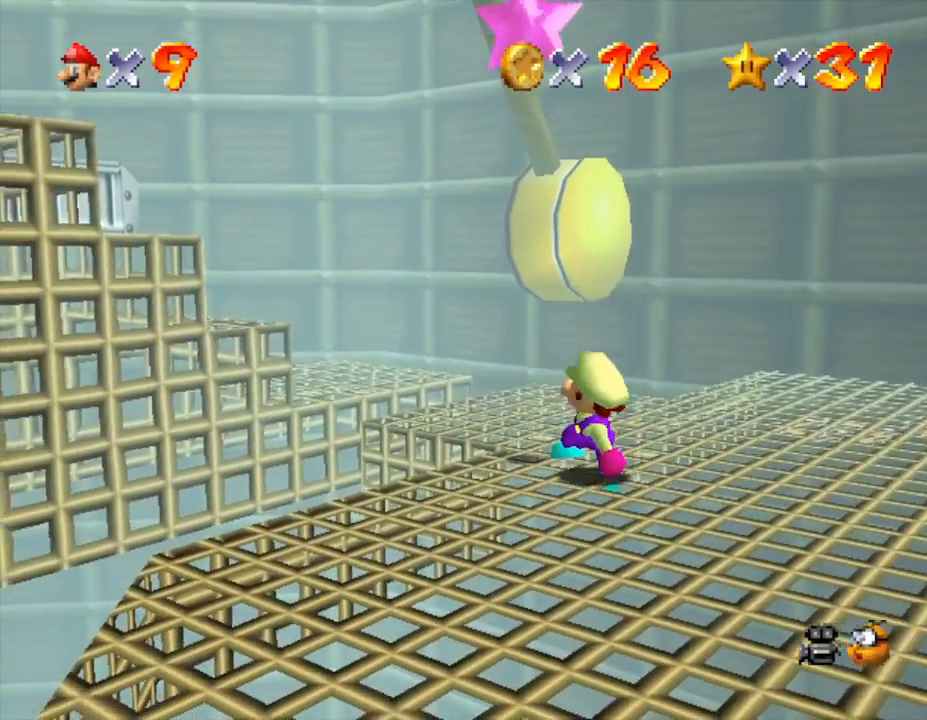
{"buttons": ["B"], "left_stick": "center", "events": [[33, "A", "down"], [33, "left_stick", "center"], [217, "A", "up"], [217, "B", "down"]]}
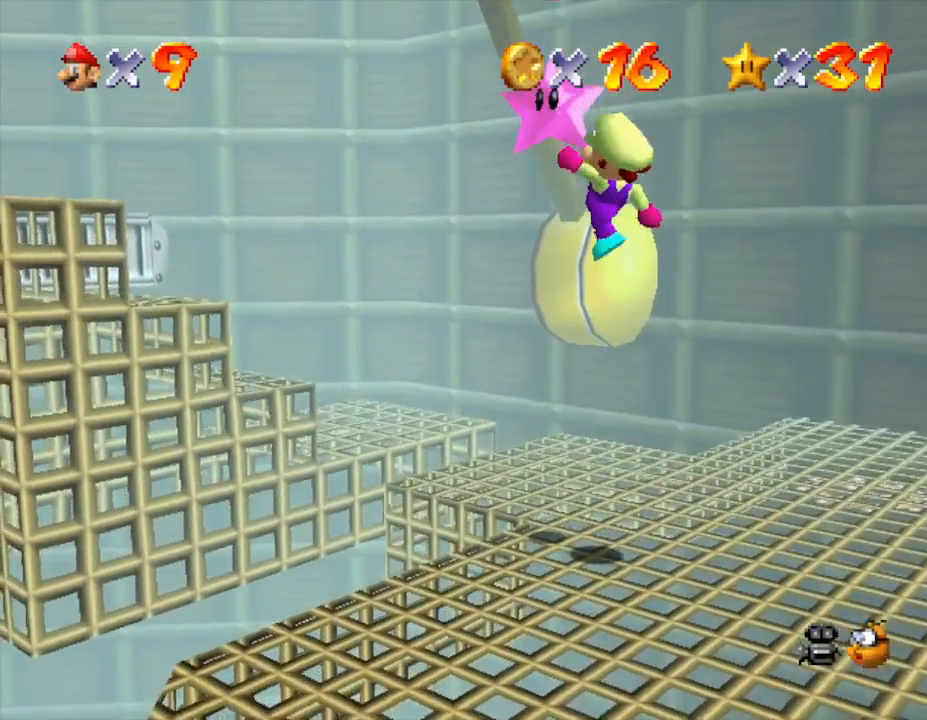
{"buttons": ["A"], "left_stick": "center", "events": [[33, "B", "up"], [83, "left_stick", "up"], [250, "left_stick", "center"], [367, "A", "down"]]}
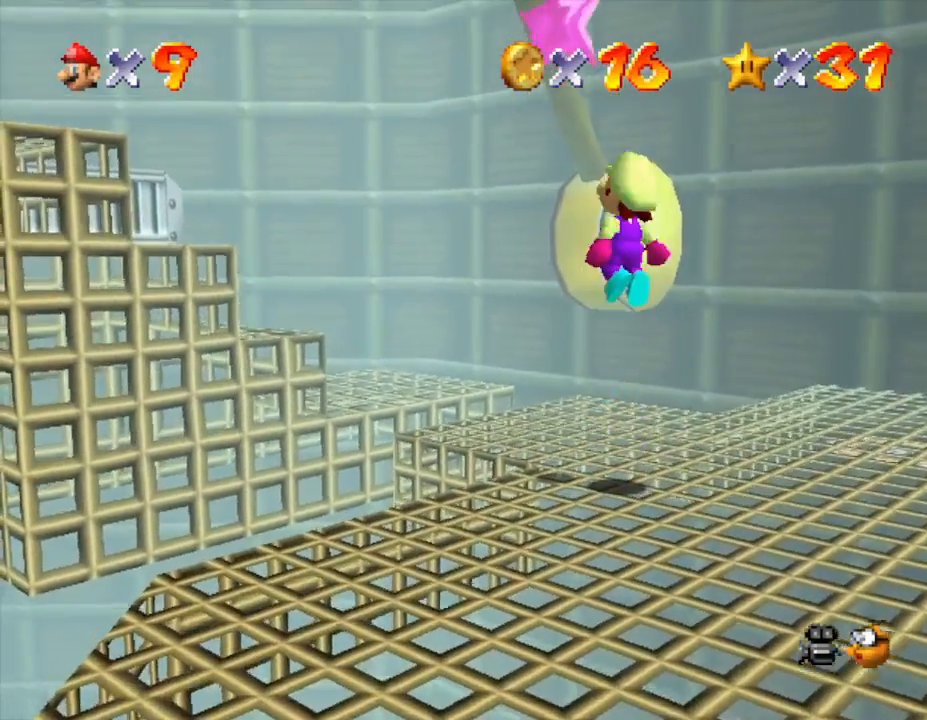
{"buttons": ["B"], "left_stick": "center", "events": [[150, "left_stick", "up-left"], [250, "B", "down"], [333, "A", "up"], [367, "left_stick", "center"]]}
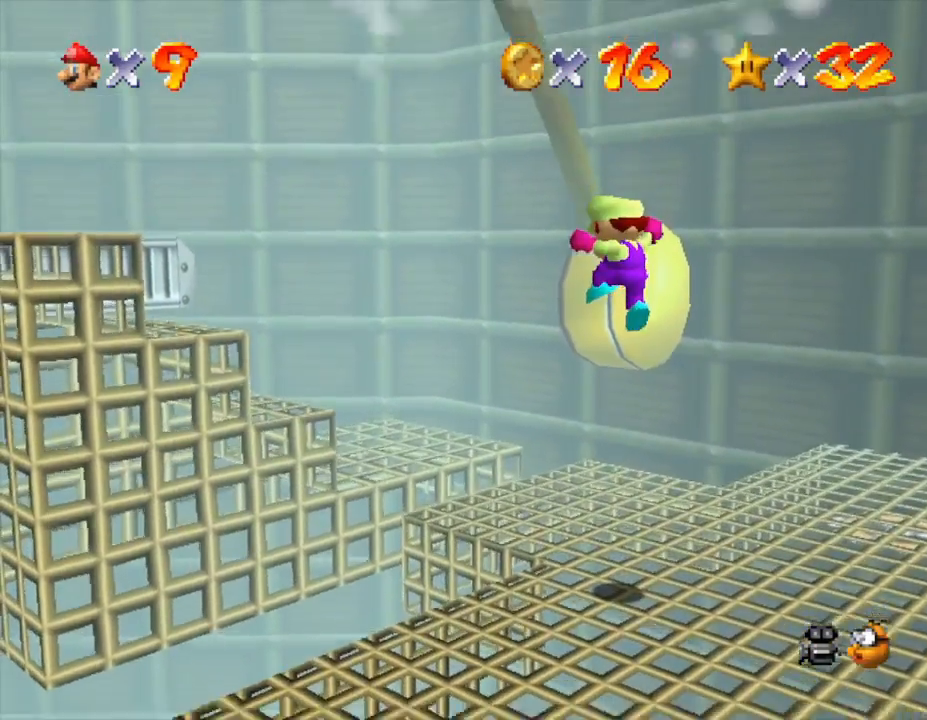
{"buttons": [], "left_stick": "center", "events": [[83, "B", "up"]]}
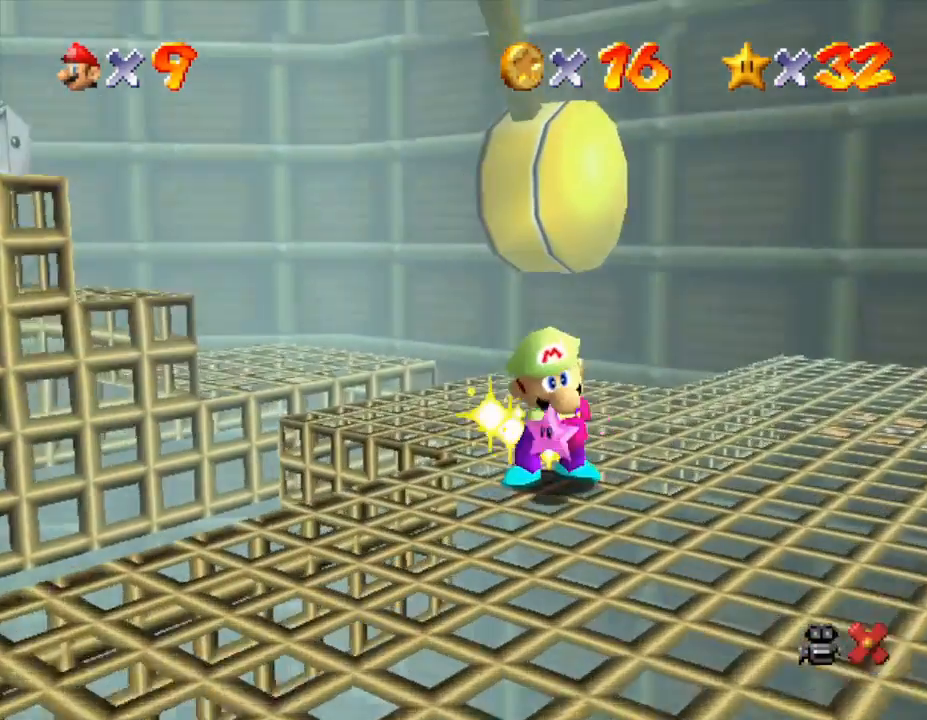
{"buttons": [], "left_stick": "center", "events": []}
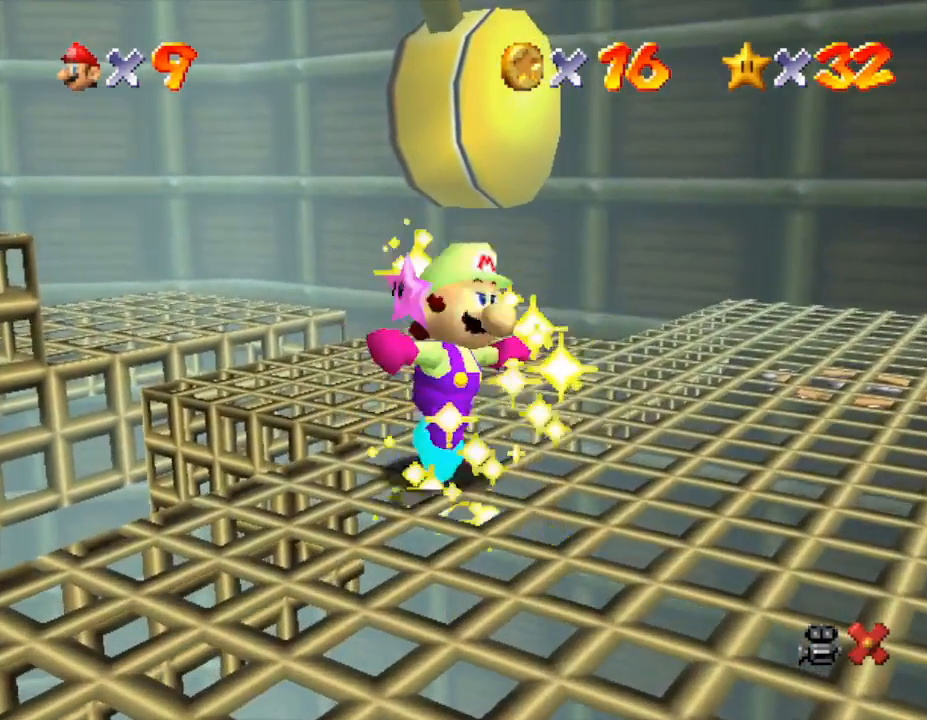
{"buttons": [], "left_stick": "center", "events": []}
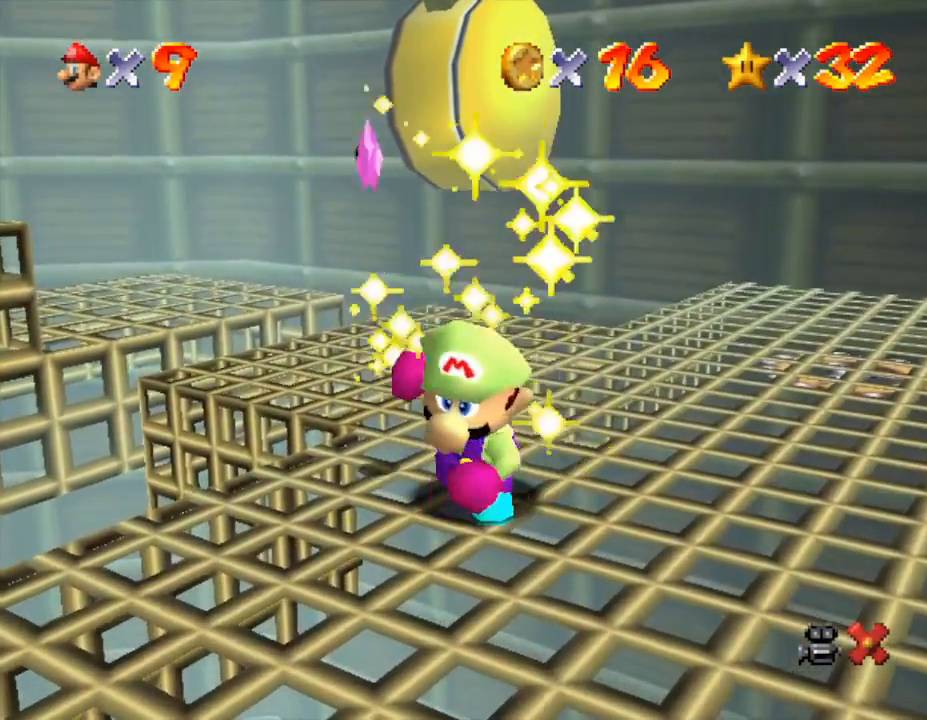
{"buttons": [], "left_stick": "center", "events": []}
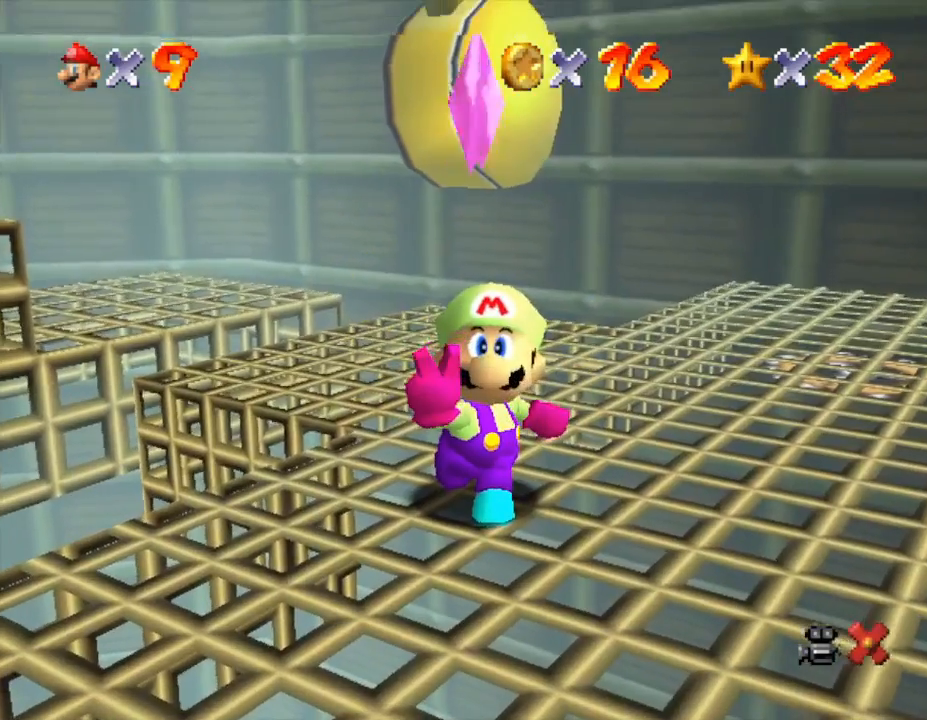
{"buttons": [], "left_stick": "center", "events": []}
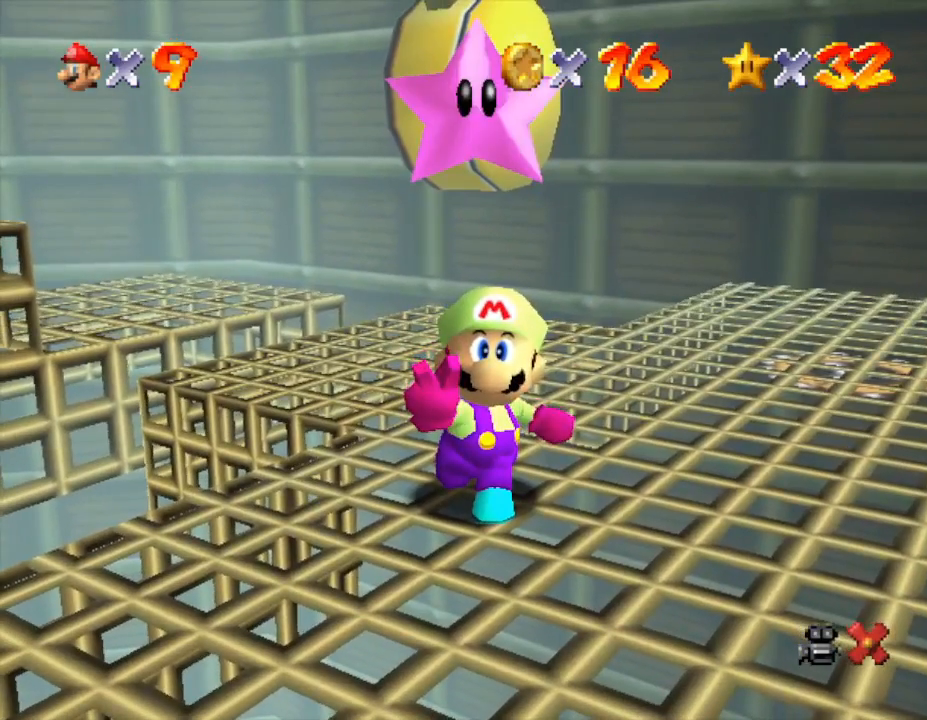
{"buttons": [], "left_stick": "center", "events": [[400, "A", "down"], [433, "A", "up"]]}
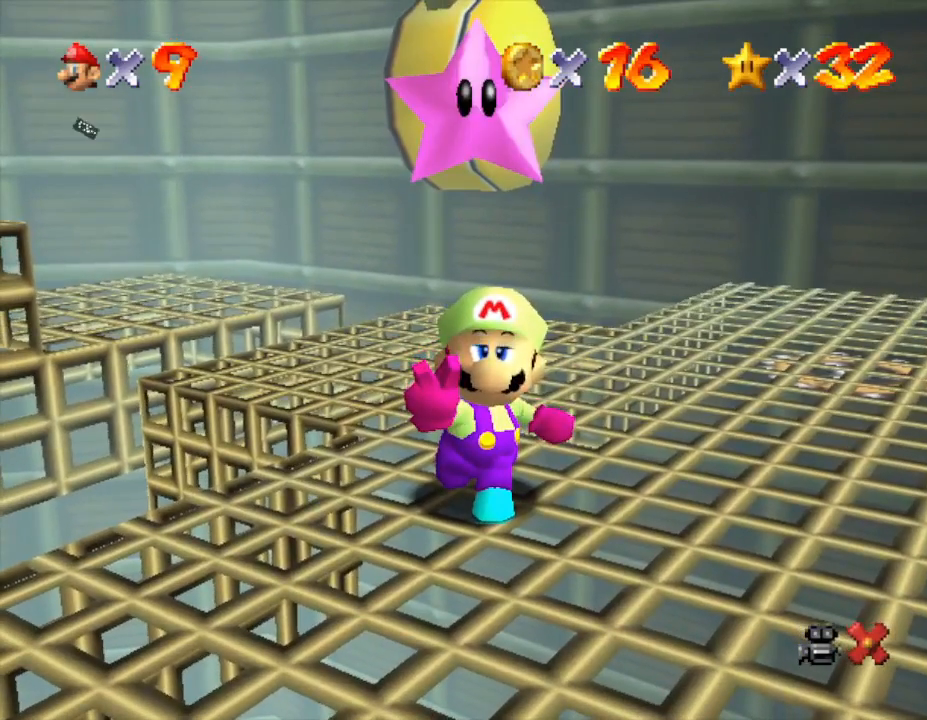
{"buttons": ["A"], "left_stick": "center", "events": [[100, "A", "down"], [133, "A", "up"], [217, "A", "down"], [283, "A", "up"], [333, "A", "down"], [400, "A", "up"], [483, "A", "down"]]}
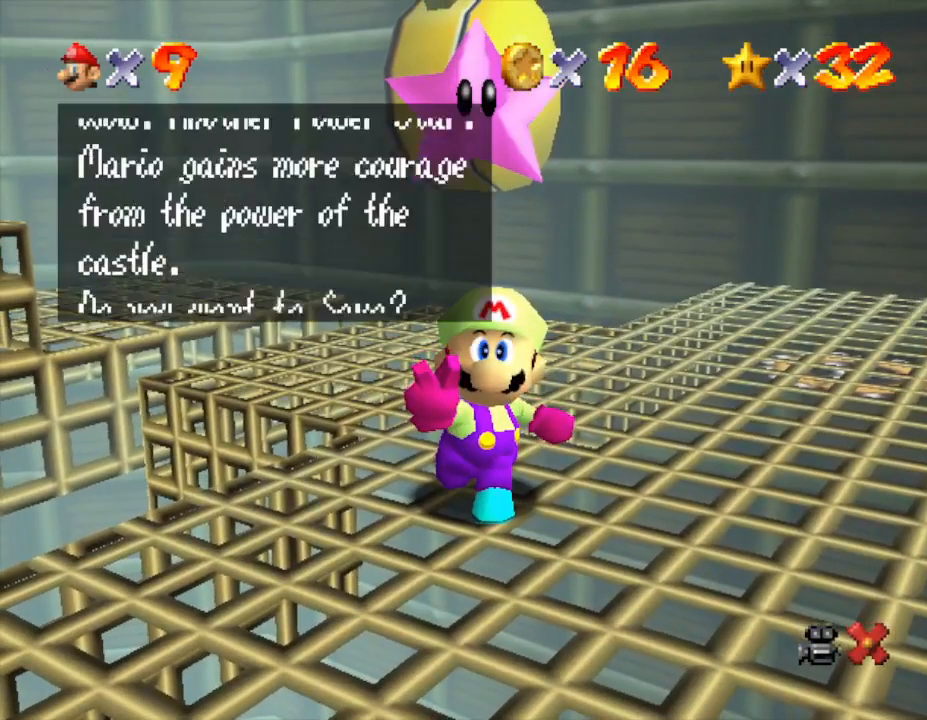
{"buttons": ["A"], "left_stick": "center", "events": [[17, "A", "up"], [133, "A", "down"], [167, "A", "up"], [267, "A", "down"], [283, "A", "up"], [383, "A", "down"]]}
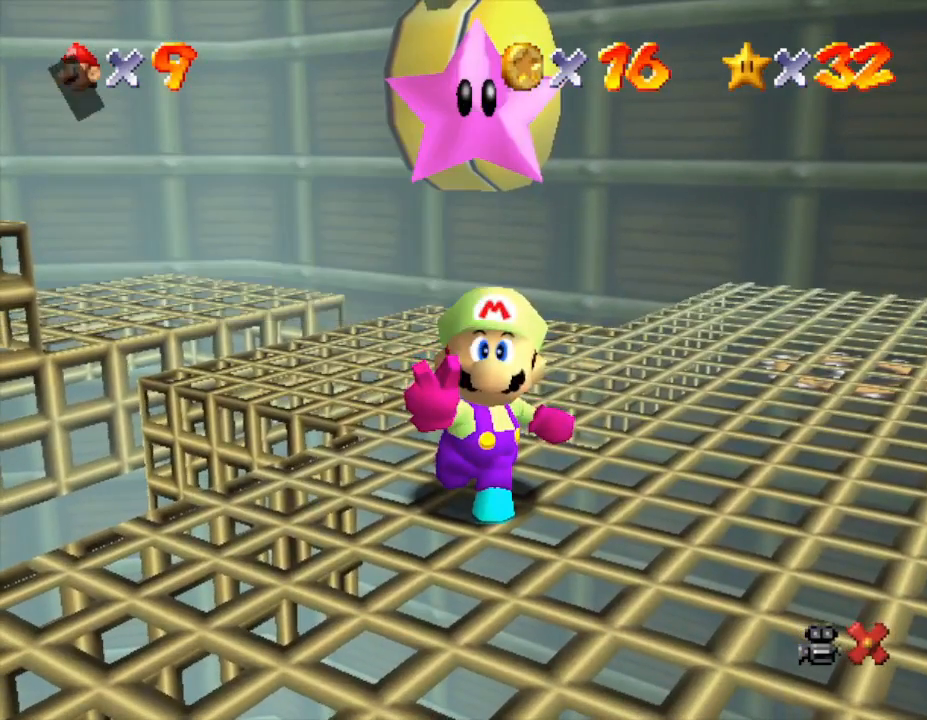
{"buttons": [], "left_stick": "right", "events": [[67, "A", "up"], [167, "left_stick", "right"]]}
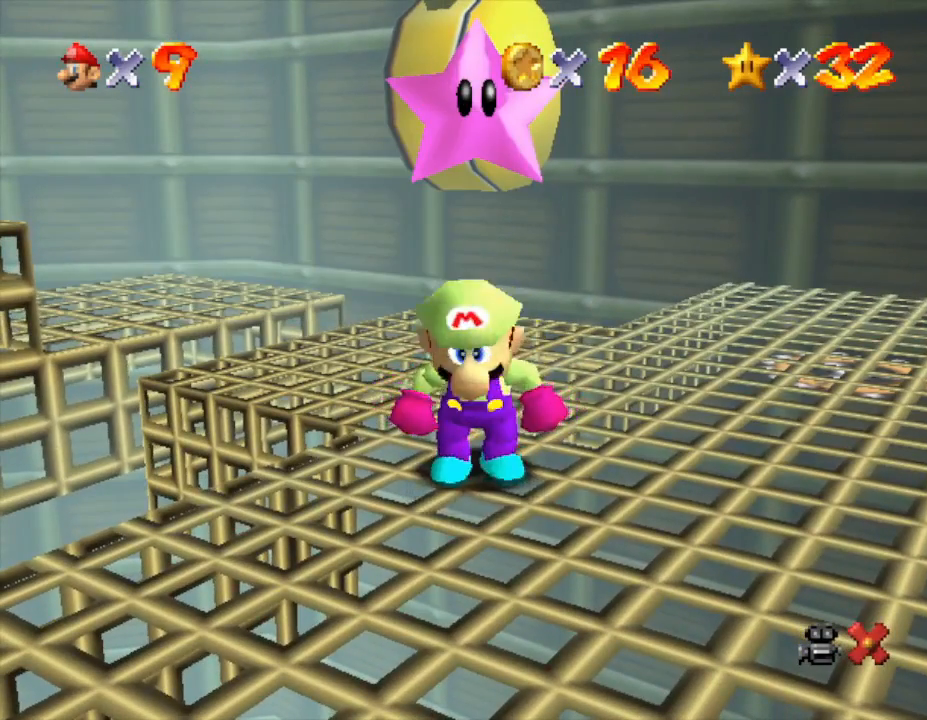
{"buttons": ["C_LEFT"], "left_stick": "right", "events": [[200, "C_LEFT", "down"], [333, "C_LEFT", "up"], [417, "C_LEFT", "down"]]}
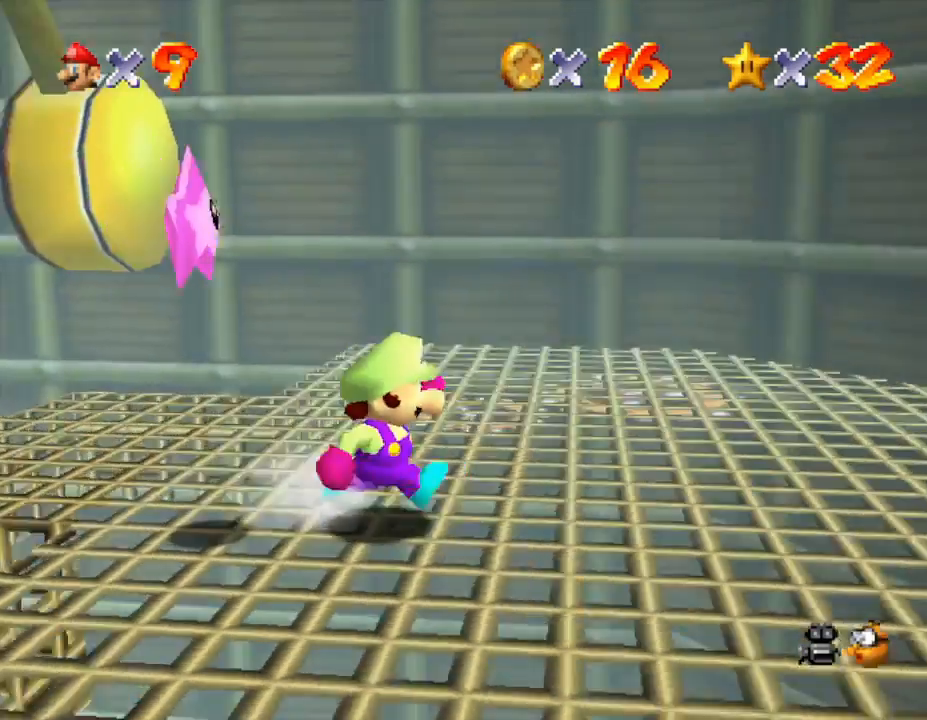
{"buttons": [], "left_stick": "right", "events": [[83, "C_LEFT", "up"], [133, "C_LEFT", "down"], [233, "C_LEFT", "up"], [333, "C_LEFT", "down"], [467, "C_LEFT", "up"]]}
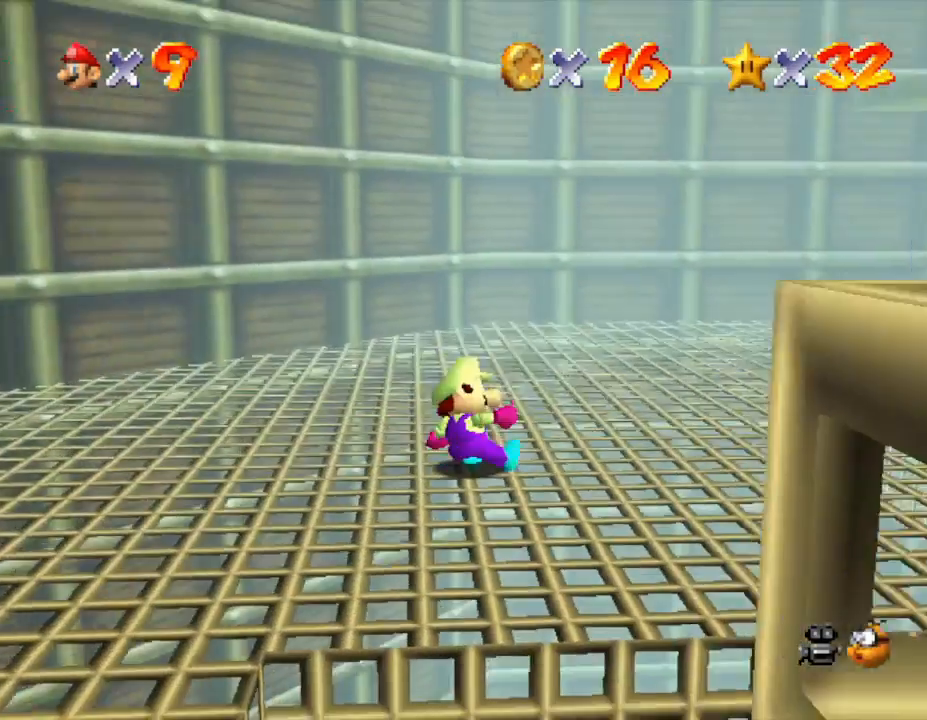
{"buttons": ["C_LEFT"], "left_stick": "right", "events": [[17, "left_stick", "center"], [200, "left_stick", "down-right"], [267, "left_stick", "right"], [483, "C_LEFT", "down"]]}
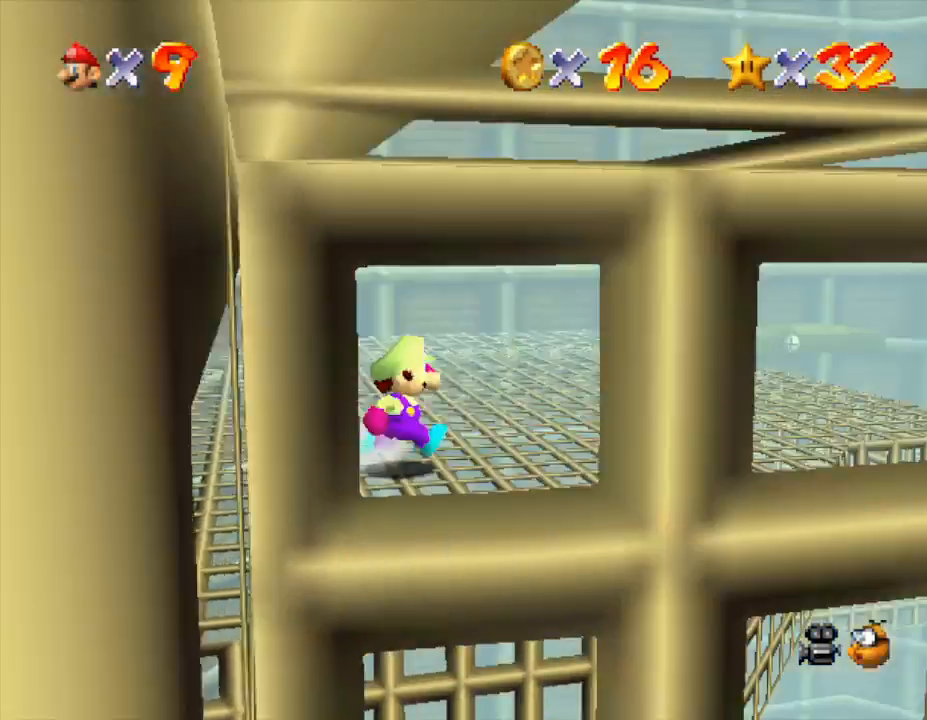
{"buttons": [], "left_stick": "up", "events": [[100, "C_LEFT", "up"], [133, "left_stick", "up-right"], [450, "left_stick", "up"]]}
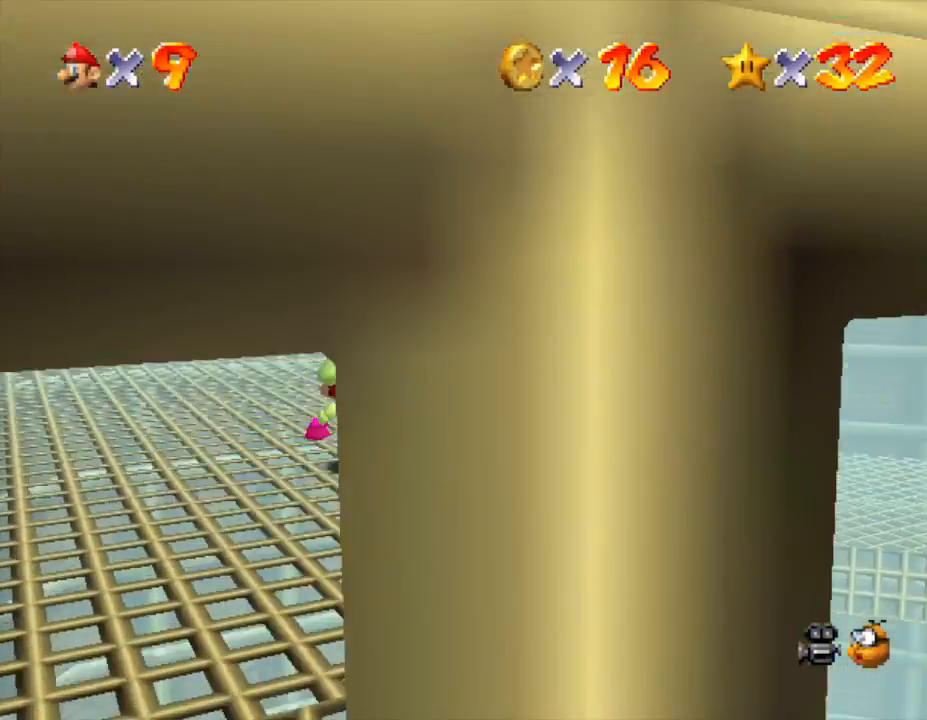
{"buttons": [], "left_stick": "up-left", "events": [[483, "left_stick", "up-left"]]}
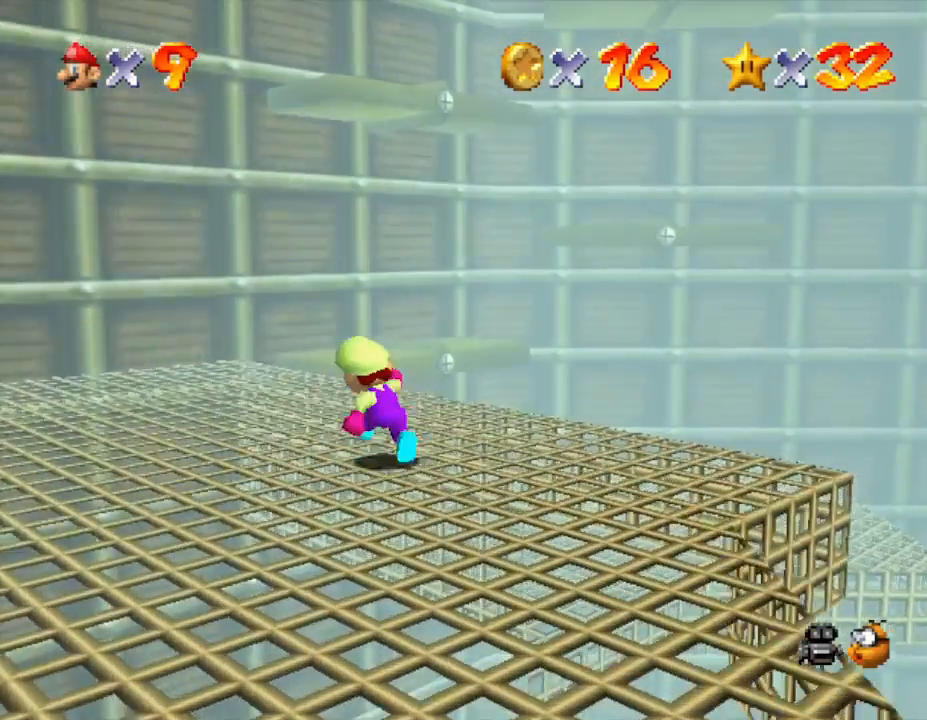
{"buttons": ["C_RIGHT"], "left_stick": "up-left", "events": [[383, "C_RIGHT", "down"]]}